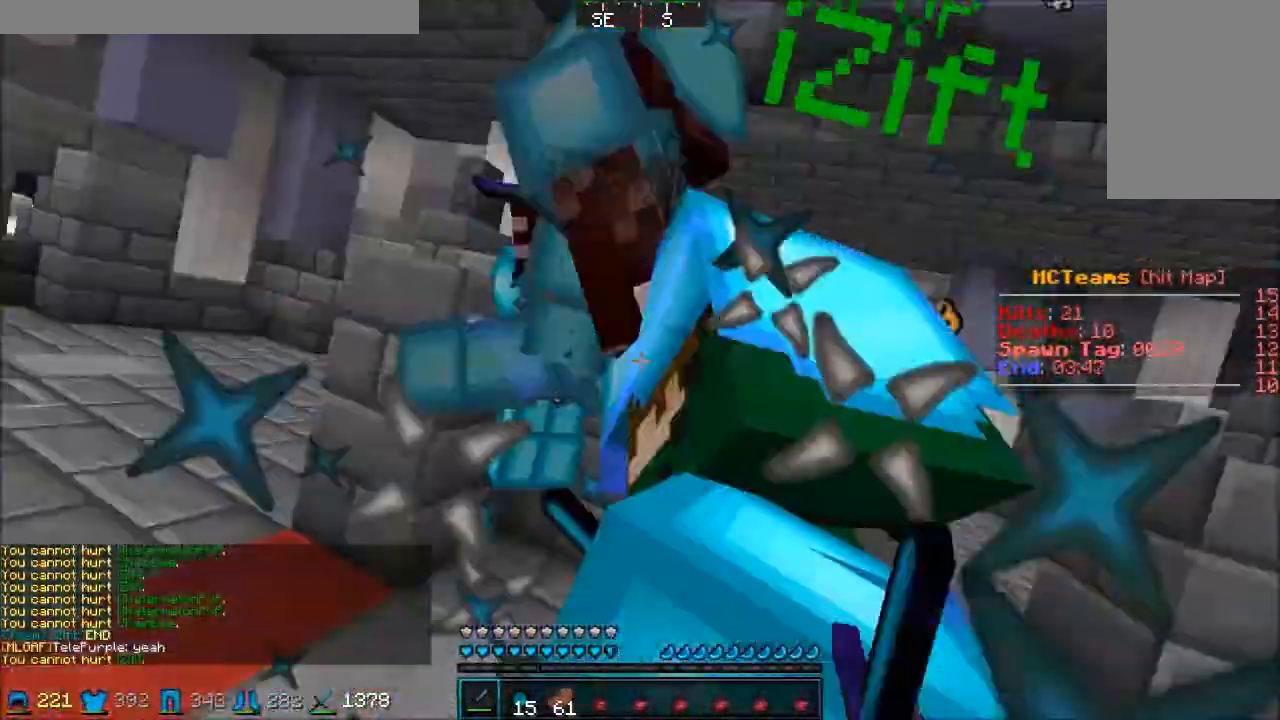
Gameplay with keyboard and mouse; each line is a JSON object with the keys and mouse buttons held at the frame after it. "events" lists presses ("down") and releases ("up") of "a", "d", "s", "w", "mouse_left" and "mouse_right" between this image and that frame as [ms after this image, input, new state], when the widget could be followed in between. "mouse_left", "mouse_right" = the "left", "right" buttons of the "mouse" list. No other keys are recorded. Fast repeated clicks can show as one long hold. Mouse movement is not recorded.
{"keys": ["a", "w"], "mouse": ["left"], "events": [[67, "mouse_left", "up"], [100, "mouse_left", "down"], [167, "mouse_left", "up"], [183, "mouse_left", "down"], [250, "mouse_left", "up"], [283, "mouse_left", "down"], [317, "a", "down"], [350, "mouse_left", "up"], [383, "mouse_left", "down"], [417, "mouse_left", "up"], [417, "w", "down"], [467, "mouse_left", "down"]]}
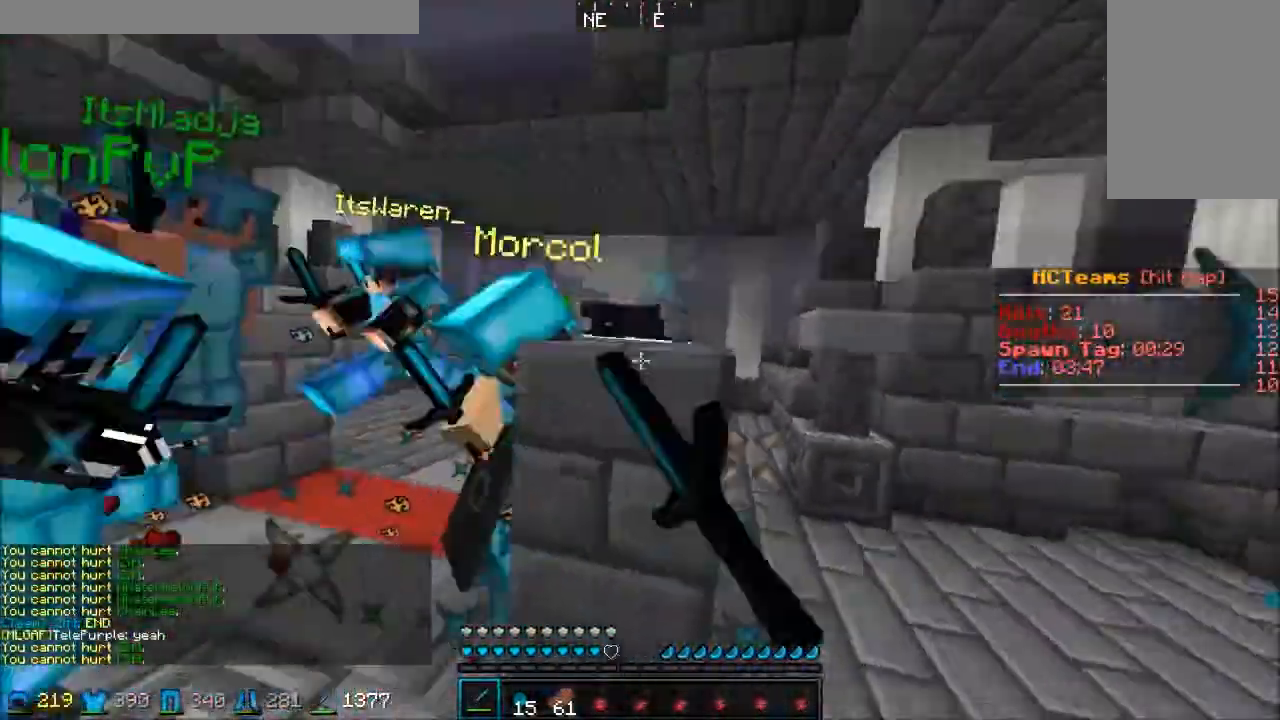
{"keys": ["d", "w"], "mouse": [], "events": [[33, "mouse_left", "up"], [67, "mouse_left", "down"], [100, "mouse_left", "up"], [167, "mouse_left", "down"], [200, "mouse_left", "up"], [267, "mouse_left", "down"], [300, "mouse_left", "up"], [367, "mouse_left", "down"], [400, "d", "down"], [400, "mouse_left", "up"], [433, "a", "up"], [433, "mouse_left", "down"], [500, "mouse_left", "up"]]}
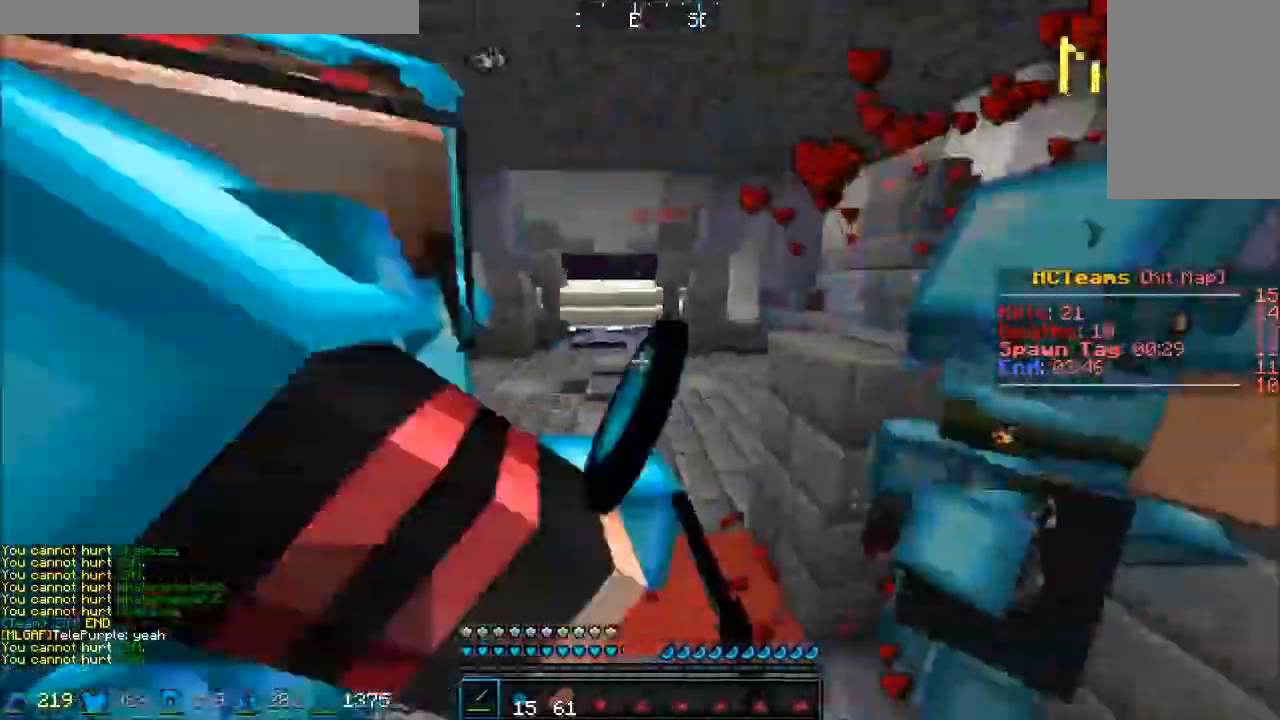
{"keys": ["d"], "mouse": ["left"], "events": [[33, "d", "up"], [50, "d", "down"], [67, "mouse_left", "down"], [100, "mouse_left", "up"], [150, "mouse_left", "down"], [200, "mouse_left", "up"], [200, "w", "up"], [233, "mouse_left", "down"], [267, "mouse_left", "up"], [283, "s", "down"], [317, "mouse_left", "down"], [350, "mouse_left", "up"], [400, "s", "up"], [433, "mouse_left", "down"], [467, "mouse_left", "up"], [500, "mouse_left", "down"]]}
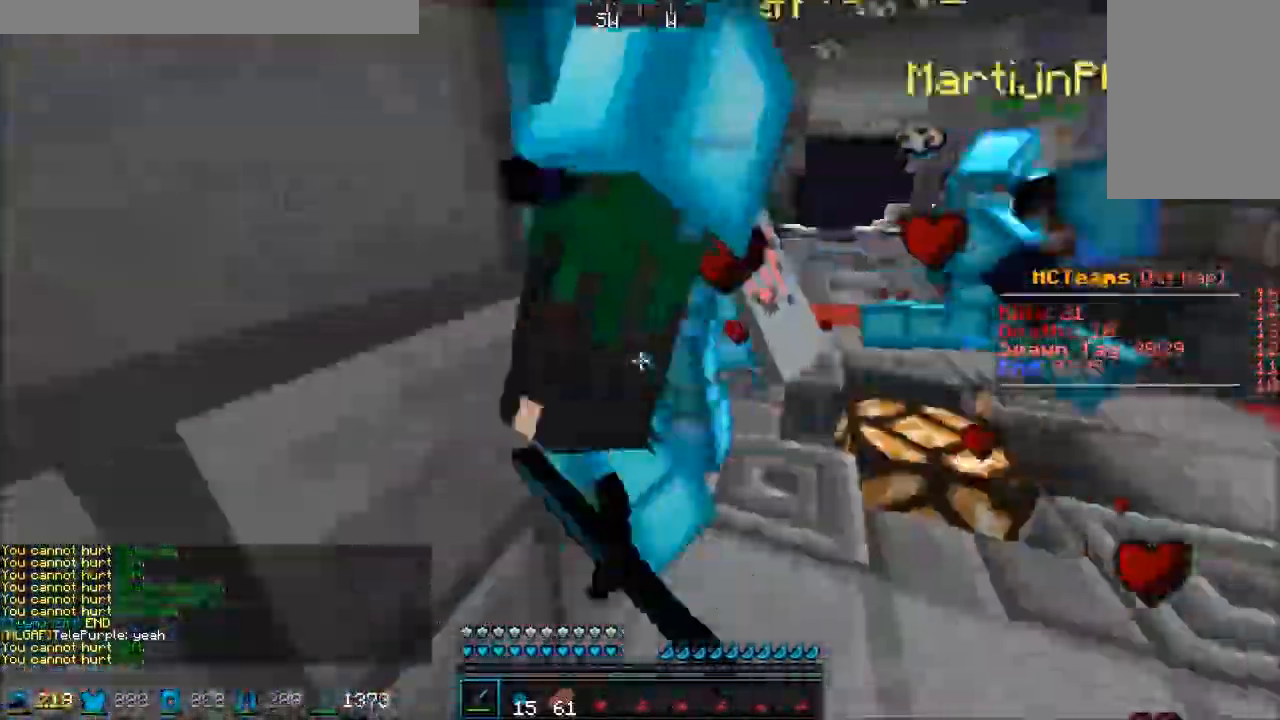
{"keys": ["d"], "mouse": ["left"], "events": [[33, "w", "down"], [67, "mouse_left", "up"], [100, "mouse_left", "down"], [150, "mouse_left", "up"], [200, "mouse_left", "down"], [283, "mouse_left", "up"], [283, "w", "up"], [300, "mouse_left", "down"], [333, "mouse_left", "up"], [367, "mouse_left", "down"], [433, "mouse_left", "up"], [467, "mouse_left", "down"]]}
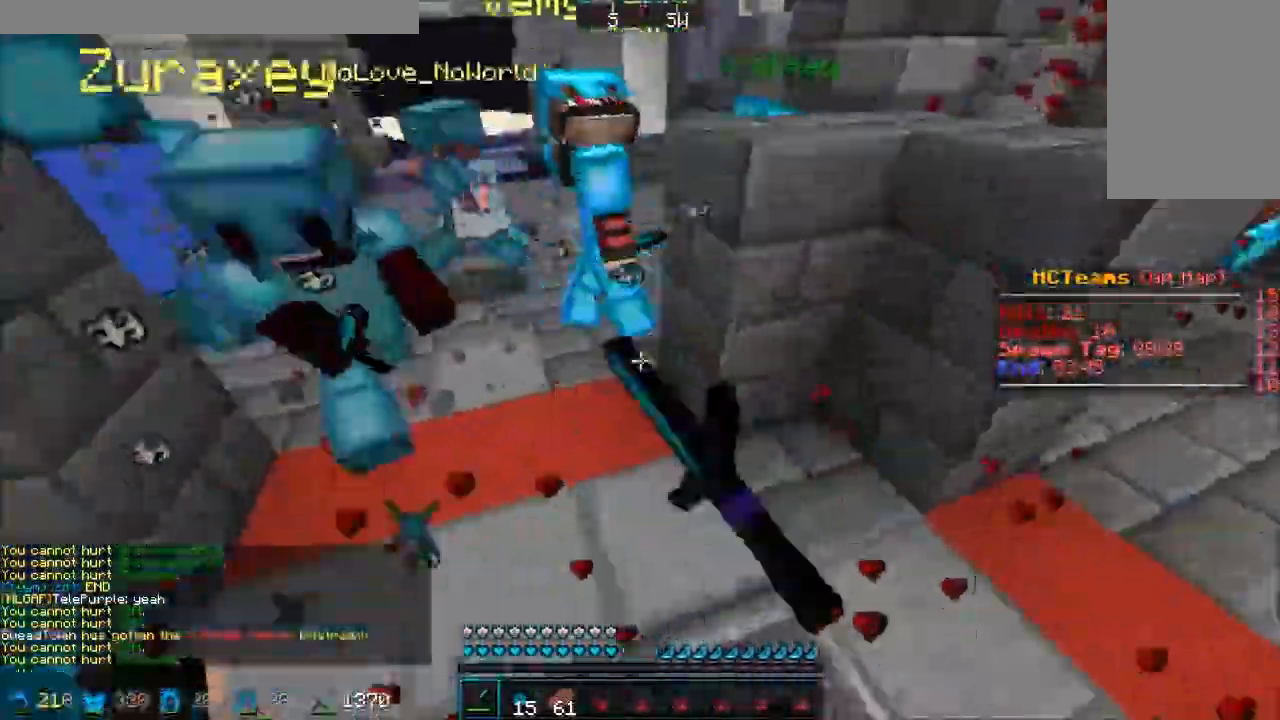
{"keys": ["a", "d", "w"], "mouse": ["left"], "events": [[33, "mouse_left", "up"], [67, "a", "down"], [67, "mouse_left", "down"], [100, "mouse_left", "up"], [133, "w", "down"], [167, "mouse_left", "down"], [200, "mouse_left", "up"], [233, "mouse_left", "down"], [300, "mouse_left", "up"], [433, "mouse_left", "down"], [467, "mouse_left", "up"], [500, "mouse_left", "down"]]}
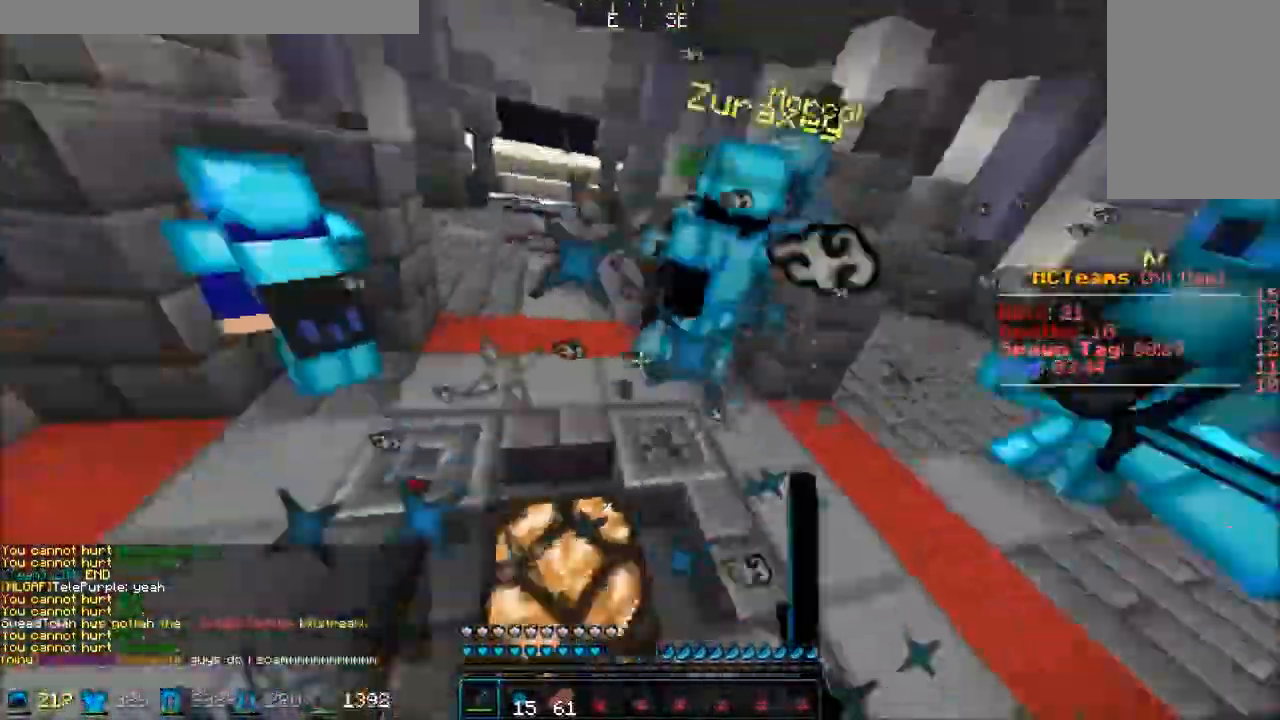
{"keys": ["a", "w"], "mouse": ["left"], "events": [[67, "mouse_left", "up"], [83, "mouse_left", "down"], [133, "mouse_left", "up"], [133, "w", "up"], [167, "d", "up"], [200, "mouse_left", "down"], [217, "d", "down"], [217, "mouse_left", "up"], [267, "mouse_left", "down"], [300, "w", "down"], [317, "mouse_left", "up"], [350, "a", "up"], [400, "mouse_left", "down"], [433, "a", "down"], [433, "mouse_left", "up"], [467, "d", "up"], [467, "mouse_left", "down"]]}
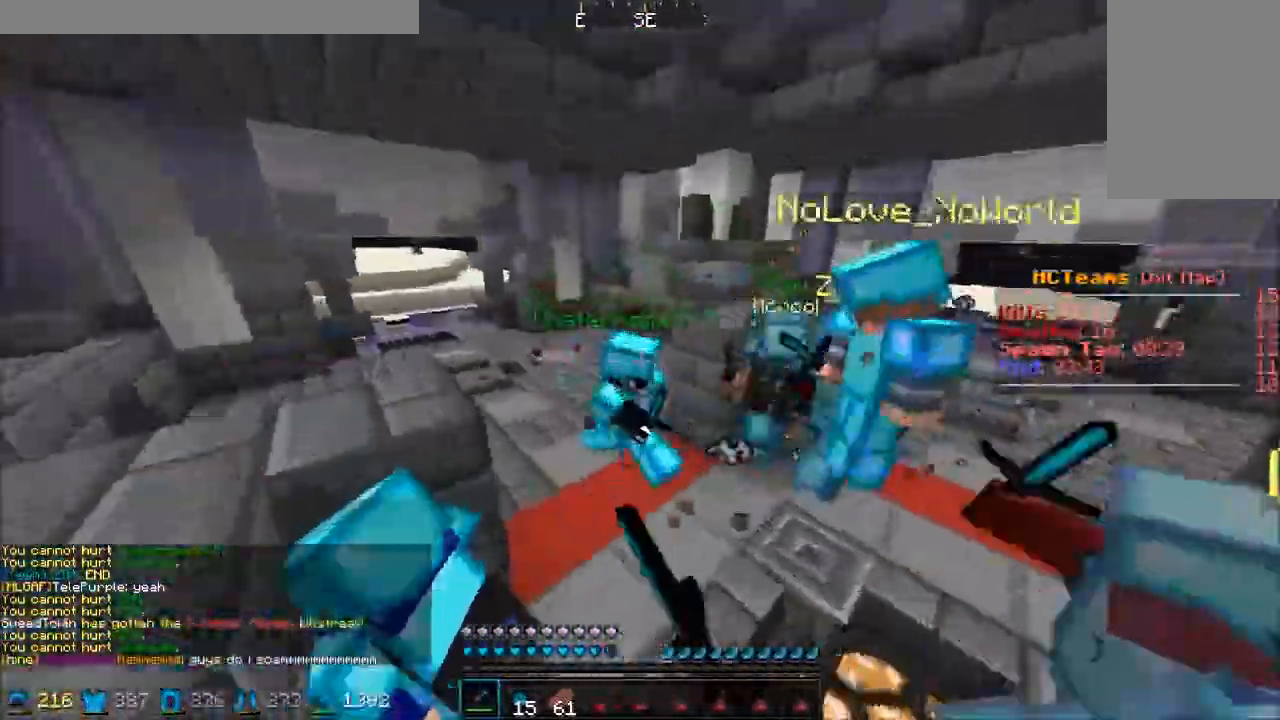
{"keys": ["d", "s"], "mouse": [], "events": [[33, "mouse_left", "up"], [67, "a", "up"], [67, "mouse_left", "down"], [133, "d", "down"], [217, "mouse_left", "up"], [217, "w", "up"], [250, "mouse_left", "down"], [300, "a", "down"], [300, "mouse_left", "up"], [317, "mouse_left", "down"], [317, "w", "down"], [350, "mouse_left", "up"], [383, "mouse_left", "down"], [383, "w", "up"], [400, "mouse_left", "up"], [467, "mouse_left", "down"], [467, "s", "down"], [483, "a", "up"], [483, "mouse_left", "up"]]}
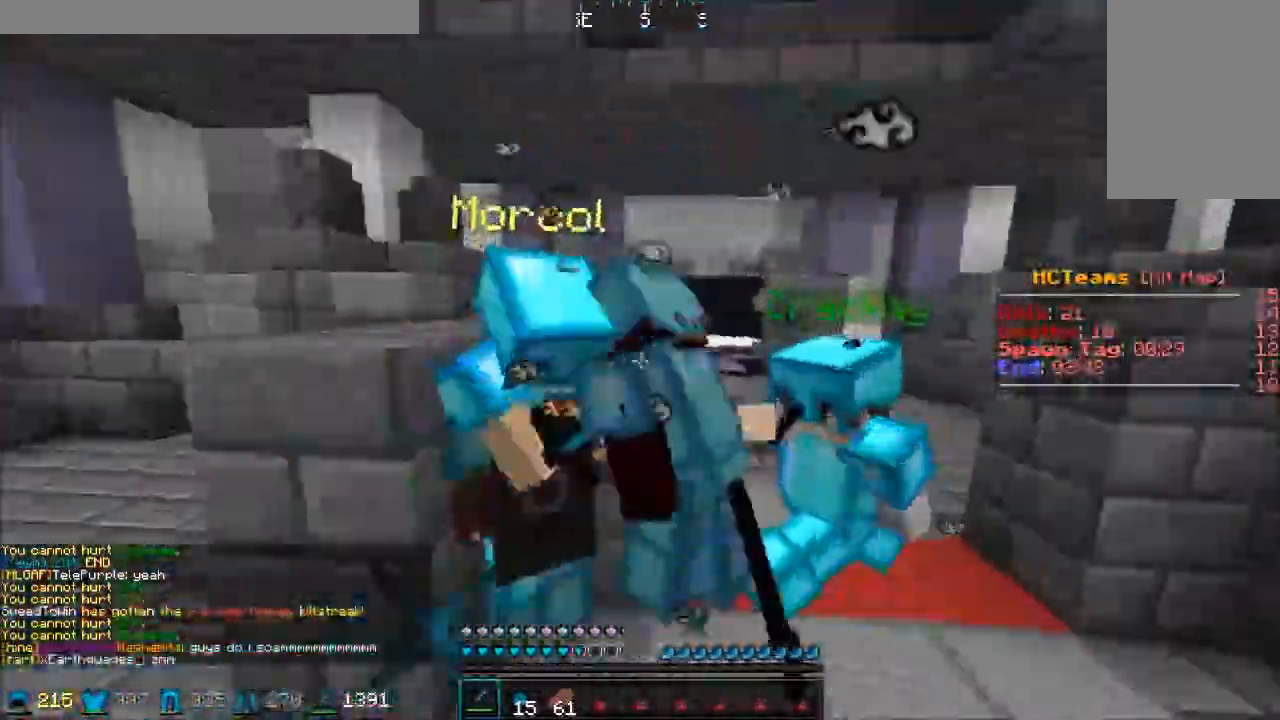
{"keys": ["a", "d", "w"], "mouse": ["left"], "events": [[17, "s", "up"], [50, "mouse_left", "down"], [67, "mouse_left", "up"], [117, "mouse_left", "down"], [167, "mouse_left", "up"], [200, "mouse_left", "down"], [233, "mouse_left", "up"], [267, "mouse_left", "down"], [267, "s", "down"], [317, "a", "down"], [317, "mouse_left", "up"], [333, "mouse_left", "down"], [367, "d", "up"], [367, "mouse_left", "up"], [400, "s", "up"], [417, "mouse_left", "down"], [450, "mouse_left", "up"], [450, "w", "down"], [483, "d", "down"], [483, "mouse_left", "down"]]}
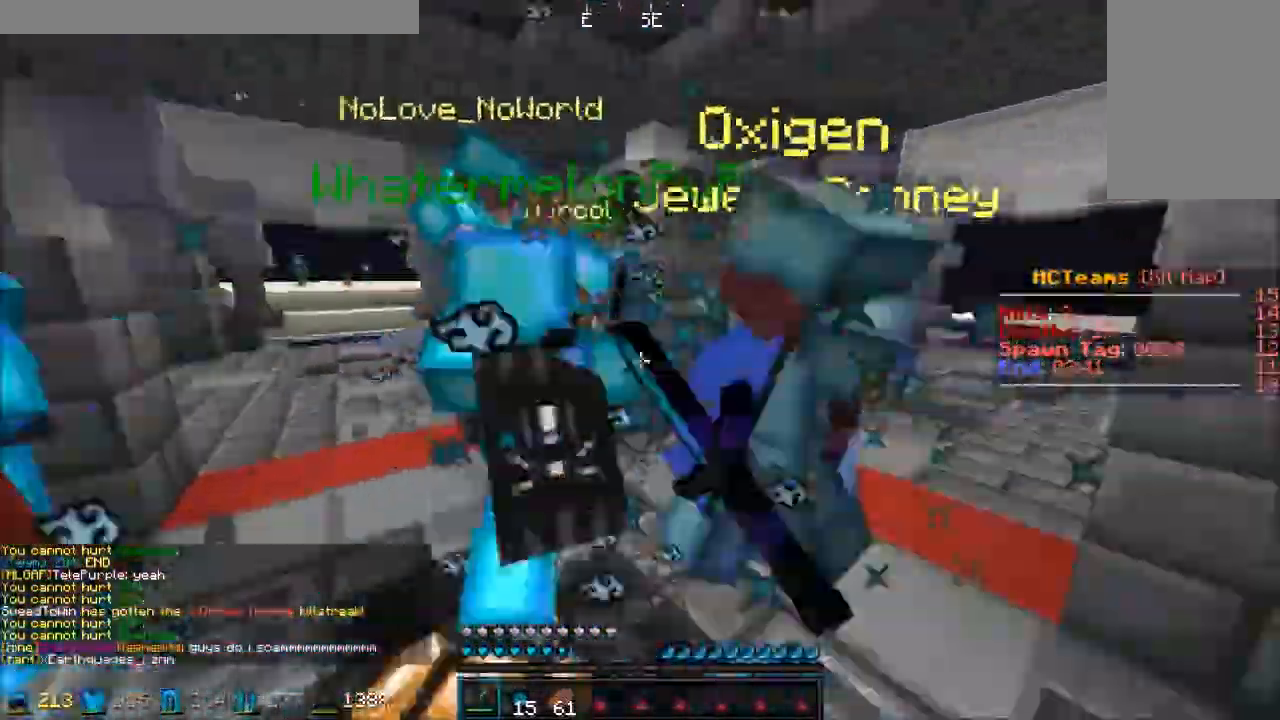
{"keys": ["a", "d", "w"], "mouse": [], "events": [[17, "mouse_left", "up"], [67, "mouse_left", "down"], [83, "mouse_left", "up"], [133, "mouse_left", "down"], [167, "w", "up"], [183, "mouse_left", "up"], [183, "s", "down"], [217, "mouse_left", "down"], [233, "mouse_left", "up"], [300, "mouse_left", "down"], [317, "mouse_left", "up"], [367, "a", "up"], [367, "mouse_left", "down"], [367, "s", "up"], [400, "mouse_left", "up"], [433, "a", "down"], [433, "mouse_left", "down"], [433, "w", "down"], [467, "mouse_left", "up"]]}
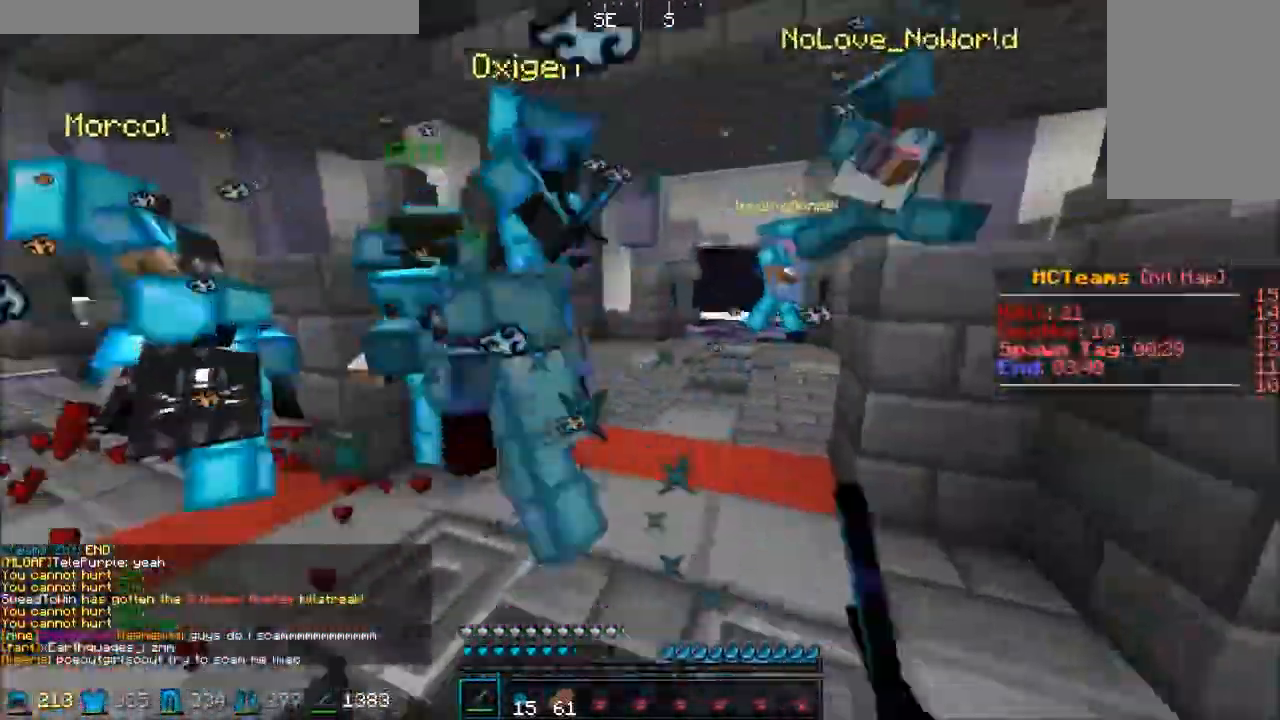
{"keys": ["a", "d", "w"], "mouse": ["left"], "events": [[17, "mouse_left", "down"], [33, "mouse_left", "up"], [67, "mouse_left", "down"], [117, "mouse_left", "up"], [133, "mouse_left", "down"], [133, "w", "up"], [167, "mouse_left", "up"], [200, "mouse_left", "down"], [250, "mouse_left", "up"], [250, "s", "down"], [267, "mouse_left", "down"], [317, "d", "up"], [317, "s", "up"], [350, "mouse_left", "up"], [350, "mouse_right", "down"], [367, "mouse_right", "up"], [400, "d", "down"], [400, "mouse_left", "down"], [400, "w", "down"], [433, "mouse_left", "up"], [467, "mouse_left", "down"]]}
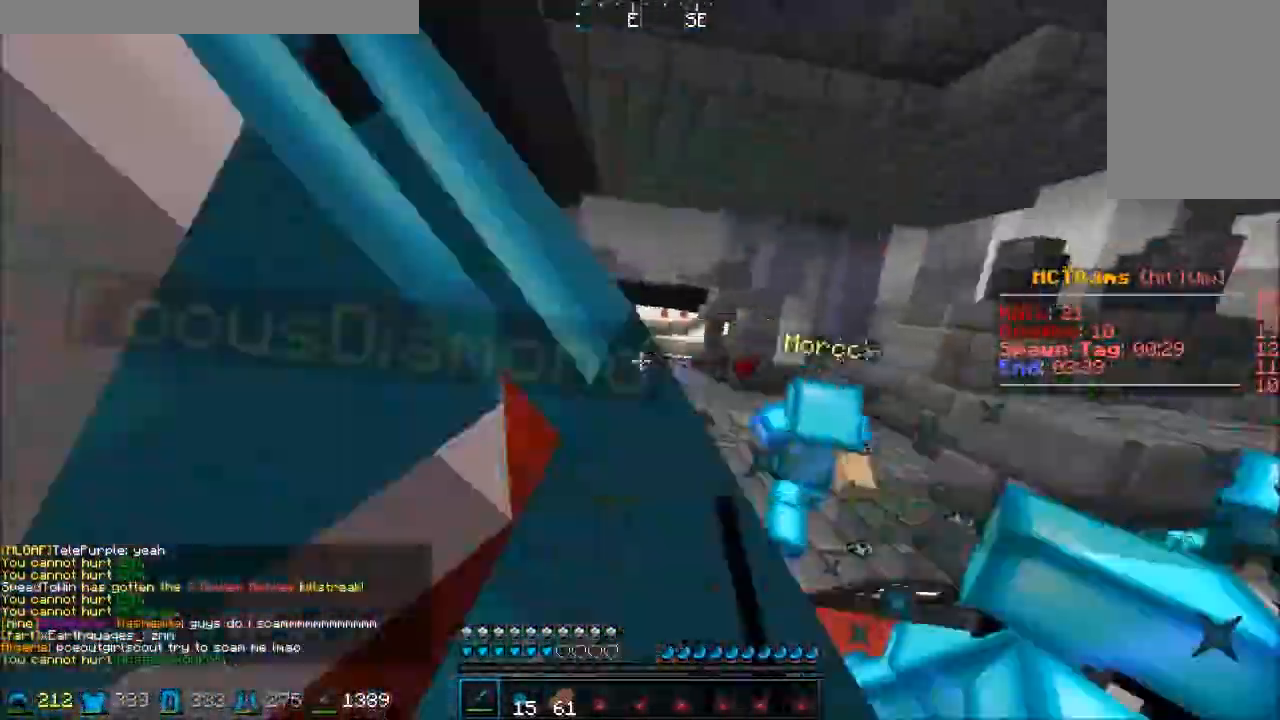
{"keys": ["a", "d", "w"], "mouse": [], "events": [[17, "mouse_left", "up"], [50, "mouse_left", "down"], [67, "a", "up"], [67, "mouse_left", "up"], [67, "w", "up"], [100, "a", "down"], [117, "mouse_left", "down"], [133, "d", "up"], [167, "mouse_left", "up"], [200, "d", "down"], [200, "mouse_left", "down"], [217, "mouse_left", "up"], [250, "mouse_left", "down"], [283, "mouse_left", "up"], [283, "w", "down"], [317, "mouse_left", "down"], [333, "mouse_left", "up"], [333, "w", "up"], [383, "a", "up"], [383, "mouse_left", "down"], [433, "mouse_left", "up"], [483, "mouse_left", "down"], [500, "a", "down"], [500, "mouse_left", "up"], [500, "w", "down"]]}
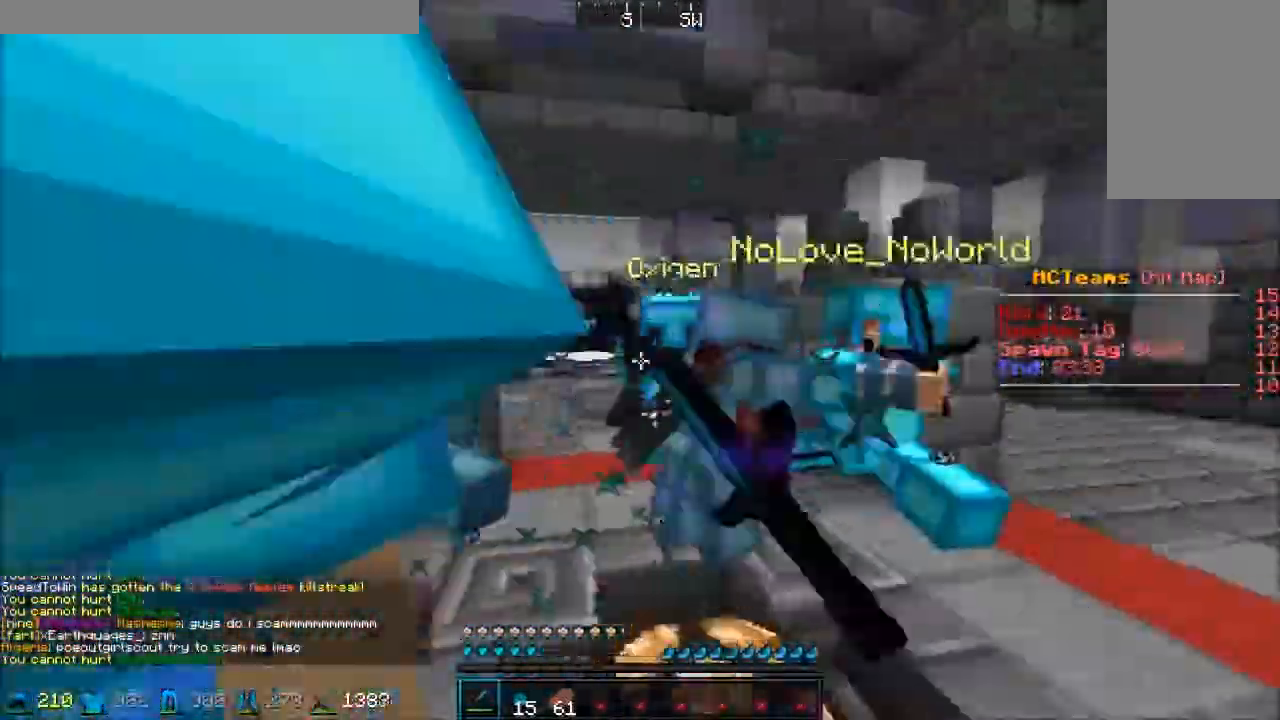
{"keys": ["a", "d", "w"], "mouse": ["left", "right"], "events": [[17, "mouse_left", "down"], [67, "mouse_left", "up"], [83, "mouse_left", "down"], [133, "a", "up"], [133, "mouse_left", "up"], [167, "mouse_left", "down"], [167, "mouse_right", "down"], [200, "mouse_right", "up"], [217, "mouse_right", "down"], [267, "mouse_left", "up"], [267, "mouse_right", "up"], [317, "mouse_left", "down"], [317, "mouse_right", "down"], [350, "mouse_left", "up"], [350, "mouse_right", "up"], [367, "mouse_left", "down"], [400, "mouse_right", "down"], [417, "mouse_left", "up"], [417, "mouse_right", "up"], [450, "mouse_left", "down"], [467, "a", "down"], [467, "mouse_left", "up"], [500, "mouse_left", "down"], [500, "mouse_right", "down"]]}
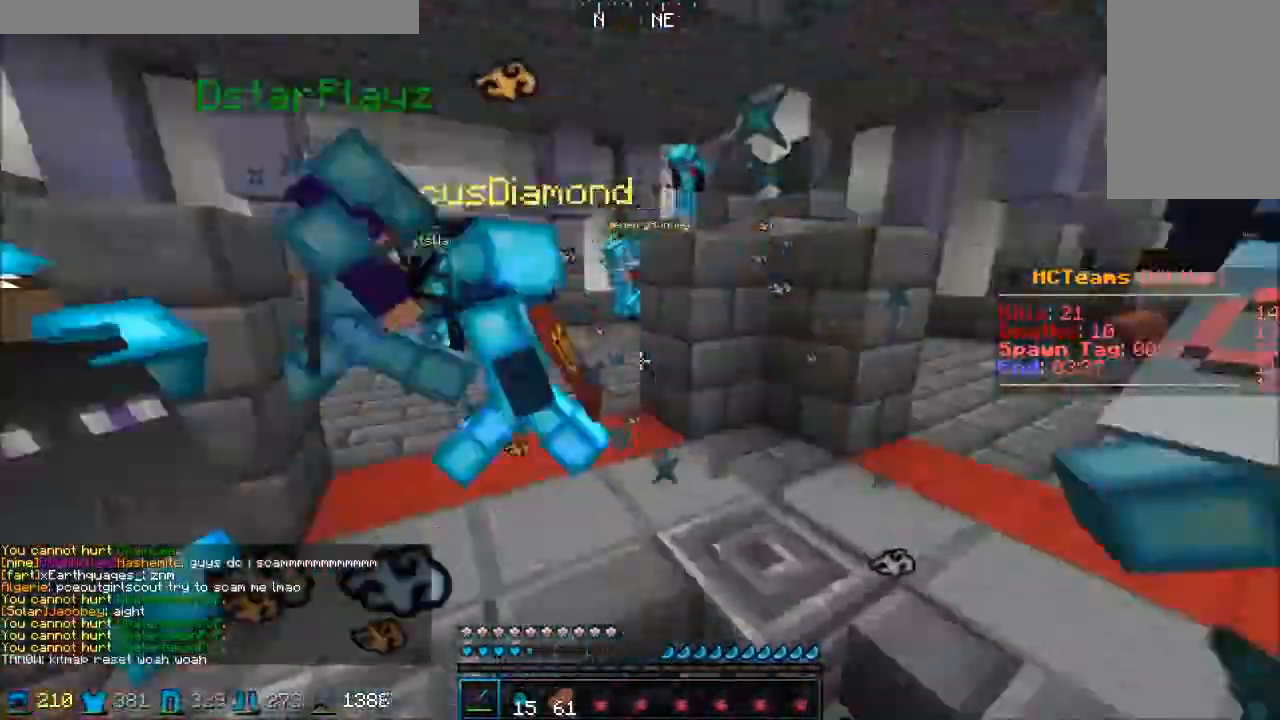
{"keys": ["a"], "mouse": ["left"], "events": [[17, "d", "up"], [17, "mouse_left", "up"], [17, "mouse_right", "up"], [50, "w", "up"], [67, "mouse_left", "down"], [83, "mouse_left", "up"], [83, "w", "down"], [100, "mouse_left", "down"], [133, "d", "down"], [150, "mouse_left", "up"], [183, "a", "up"], [183, "mouse_left", "down"], [217, "mouse_left", "up"], [250, "mouse_left", "down"], [267, "mouse_right", "down"], [283, "mouse_left", "up"], [283, "mouse_right", "up"], [333, "mouse_left", "down"], [350, "mouse_left", "up"], [383, "a", "down"], [383, "mouse_left", "down"], [400, "d", "up"], [433, "mouse_left", "up"], [467, "mouse_left", "down"], [467, "w", "up"]]}
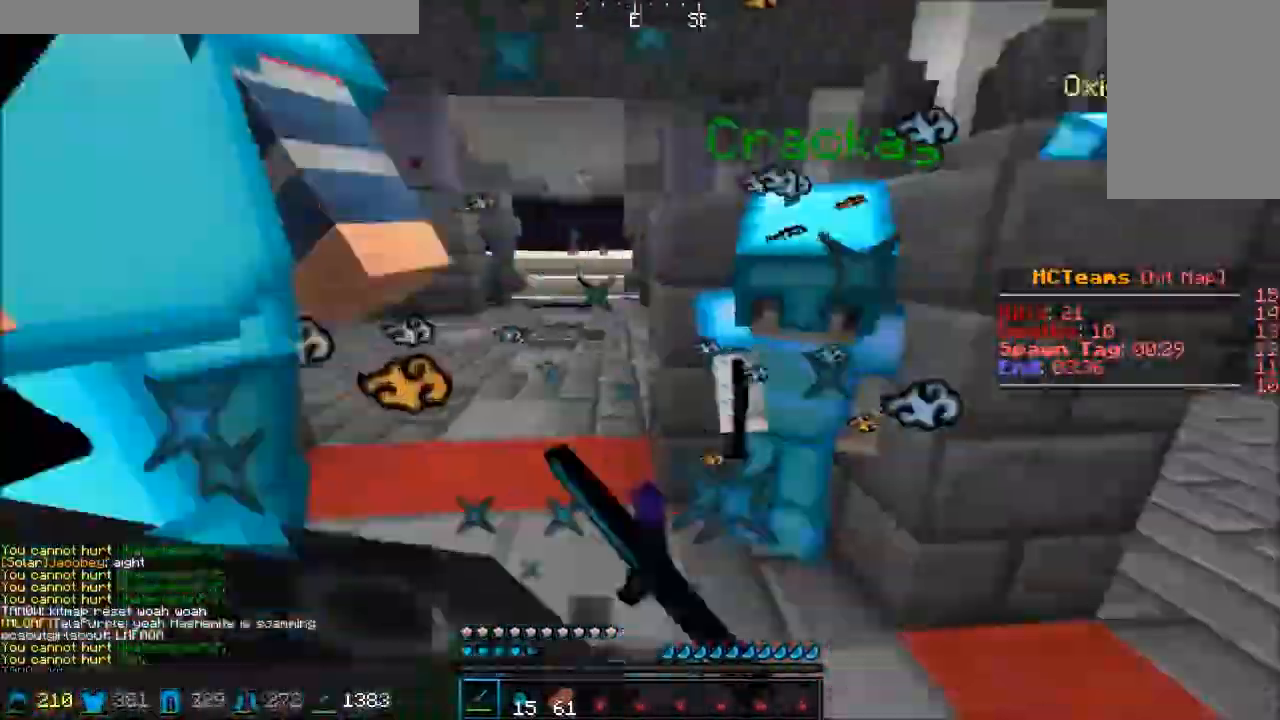
{"keys": ["a", "w"], "mouse": ["left"], "events": [[17, "mouse_left", "up"], [33, "d", "down"], [33, "mouse_left", "down"], [100, "d", "up"], [100, "mouse_left", "up"], [117, "mouse_left", "down"], [133, "mouse_left", "up"], [167, "w", "down"], [183, "mouse_left", "down"], [233, "mouse_left", "up"], [267, "mouse_left", "down"], [300, "mouse_left", "up"], [333, "mouse_left", "down"], [383, "a", "up"], [383, "mouse_left", "up"], [417, "mouse_left", "down"], [433, "mouse_left", "up"], [467, "a", "down"], [467, "mouse_left", "down"]]}
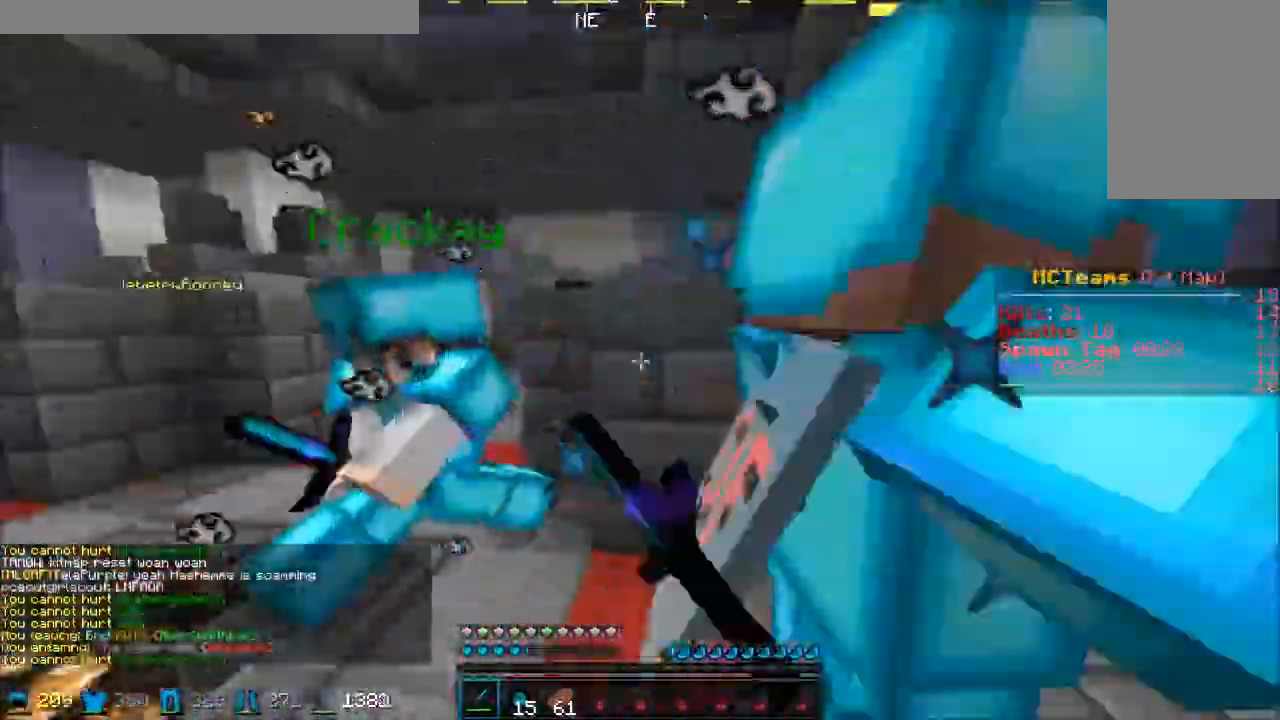
{"keys": ["a"], "mouse": [], "events": [[17, "mouse_left", "up"], [17, "w", "up"], [33, "mouse_left", "down"], [83, "mouse_left", "up"], [100, "mouse_left", "down"], [100, "w", "down"], [150, "a", "up"], [167, "d", "down"], [200, "mouse_left", "up"], [217, "mouse_left", "down"], [233, "d", "up"], [283, "mouse_left", "up"], [317, "a", "down"], [317, "mouse_left", "down"], [367, "mouse_left", "up"], [383, "mouse_left", "down"], [417, "a", "up"], [417, "mouse_right", "down"], [433, "d", "down"], [433, "mouse_left", "up"], [433, "mouse_right", "up"], [450, "mouse_left", "down"], [500, "a", "down"], [500, "d", "up"], [500, "mouse_left", "up"], [500, "w", "up"]]}
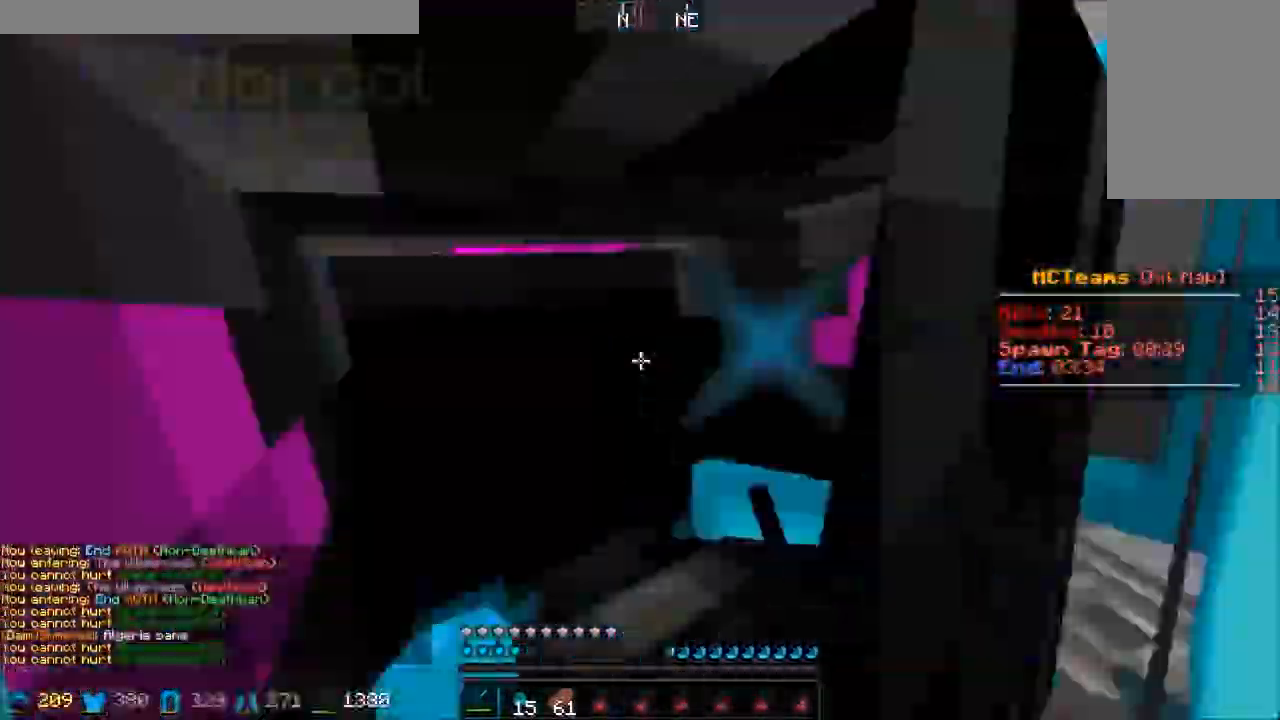
{"keys": ["a", "d", "w"], "mouse": ["left"], "events": [[33, "mouse_left", "down"], [83, "mouse_left", "up"], [133, "a", "up"], [133, "d", "down"], [133, "mouse_left", "down"], [167, "mouse_left", "up"], [167, "w", "down"], [200, "mouse_left", "down"], [217, "w", "up"], [250, "a", "down"], [250, "mouse_left", "up"], [267, "mouse_left", "down"], [283, "mouse_left", "up"], [283, "s", "down"], [317, "mouse_left", "down"], [367, "mouse_left", "up"], [383, "mouse_left", "down"], [417, "s", "up"], [433, "mouse_left", "up"], [450, "w", "down"], [467, "mouse_left", "down"]]}
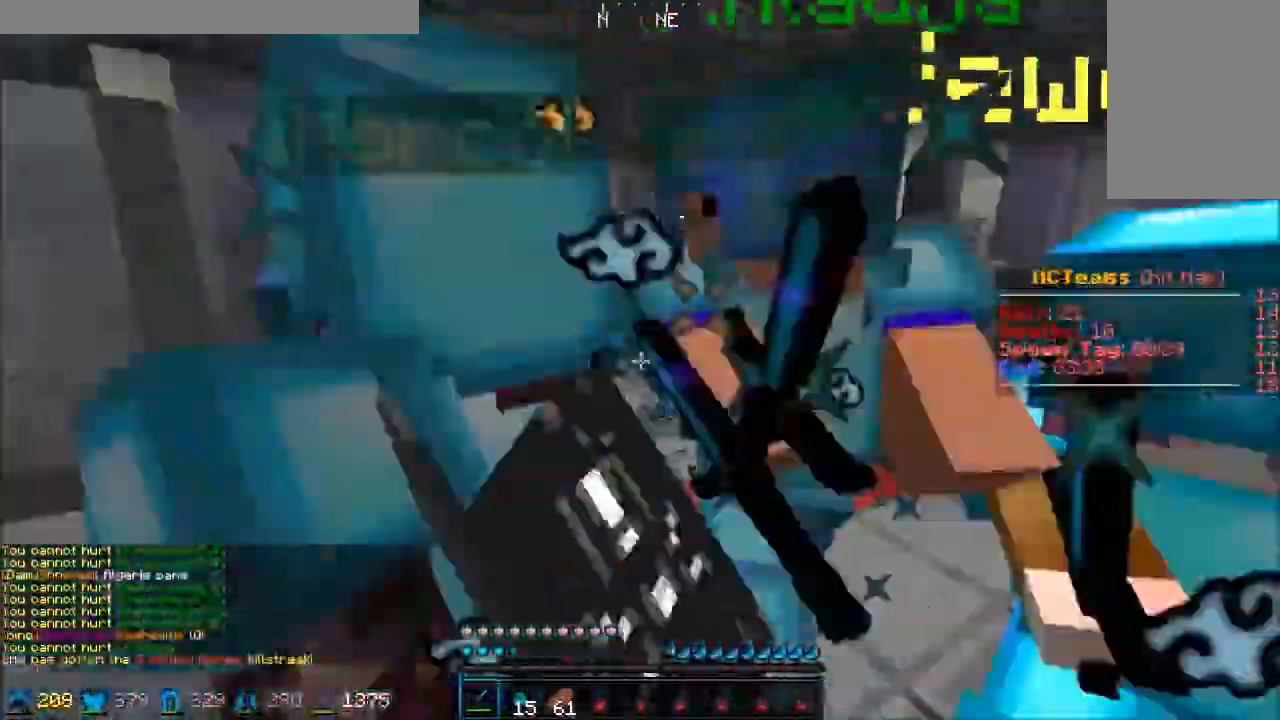
{"keys": ["a", "w"], "mouse": ["left", "right"], "events": [[83, "mouse_right", "down"], [83, "w", "up"], [117, "mouse_left", "up"], [117, "mouse_right", "up"], [133, "a", "up"], [133, "mouse_left", "down"], [133, "mouse_right", "down"], [183, "mouse_left", "up"], [183, "mouse_right", "up"], [200, "mouse_left", "down"], [217, "a", "down"], [217, "mouse_right", "down"], [250, "d", "up"], [250, "mouse_left", "up"], [250, "mouse_right", "up"], [267, "mouse_left", "down"], [317, "mouse_left", "up"], [350, "mouse_left", "down"], [350, "mouse_right", "down"], [383, "mouse_left", "up"], [383, "mouse_right", "up"], [383, "w", "down"], [417, "mouse_left", "down"], [417, "mouse_right", "down"], [467, "mouse_left", "up"], [467, "mouse_right", "up"], [500, "mouse_left", "down"], [500, "mouse_right", "down"]]}
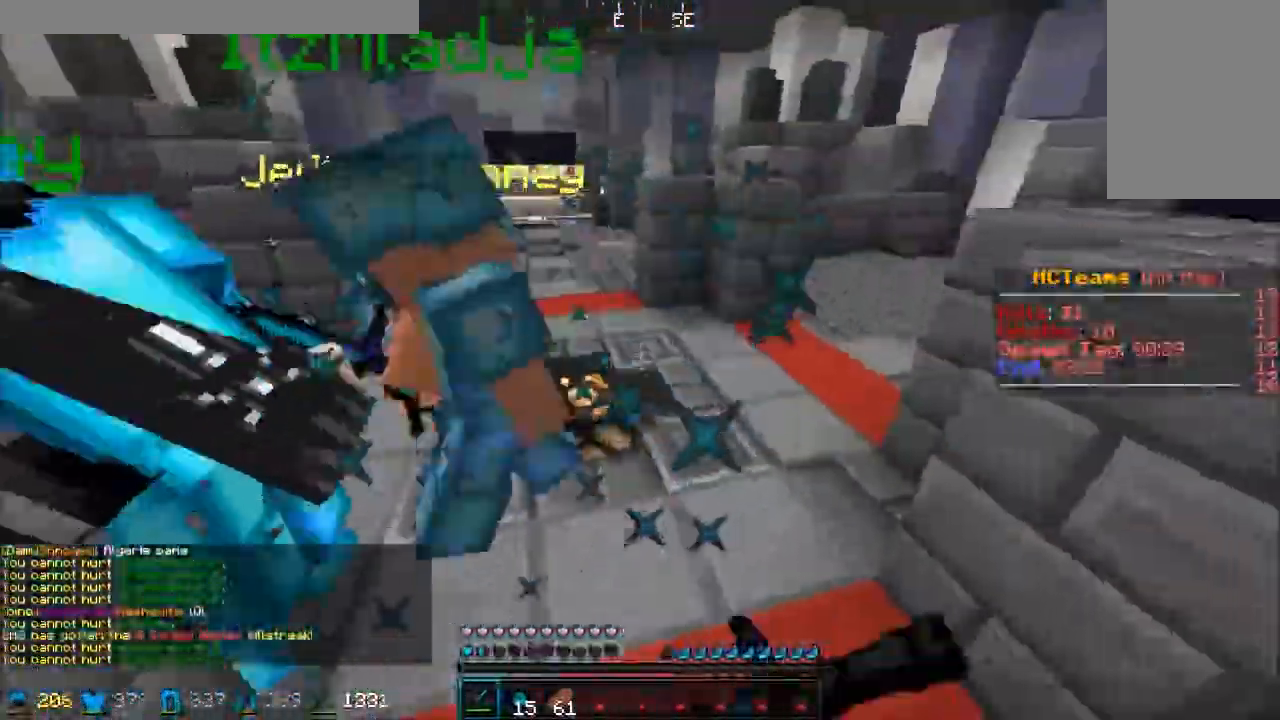
{"keys": ["w"], "mouse": [], "events": [[33, "mouse_right", "up"], [50, "mouse_left", "up"], [100, "mouse_left", "down"], [100, "mouse_right", "down"], [133, "a", "up"], [133, "mouse_right", "up"], [150, "d", "down"], [183, "d", "up"], [183, "mouse_right", "down"], [200, "mouse_right", "up"], [233, "mouse_right", "down"], [300, "mouse_left", "up"], [300, "mouse_right", "up"], [333, "mouse_right", "down"], [367, "mouse_right", "up"], [450, "mouse_left", "down"], [467, "mouse_left", "up"]]}
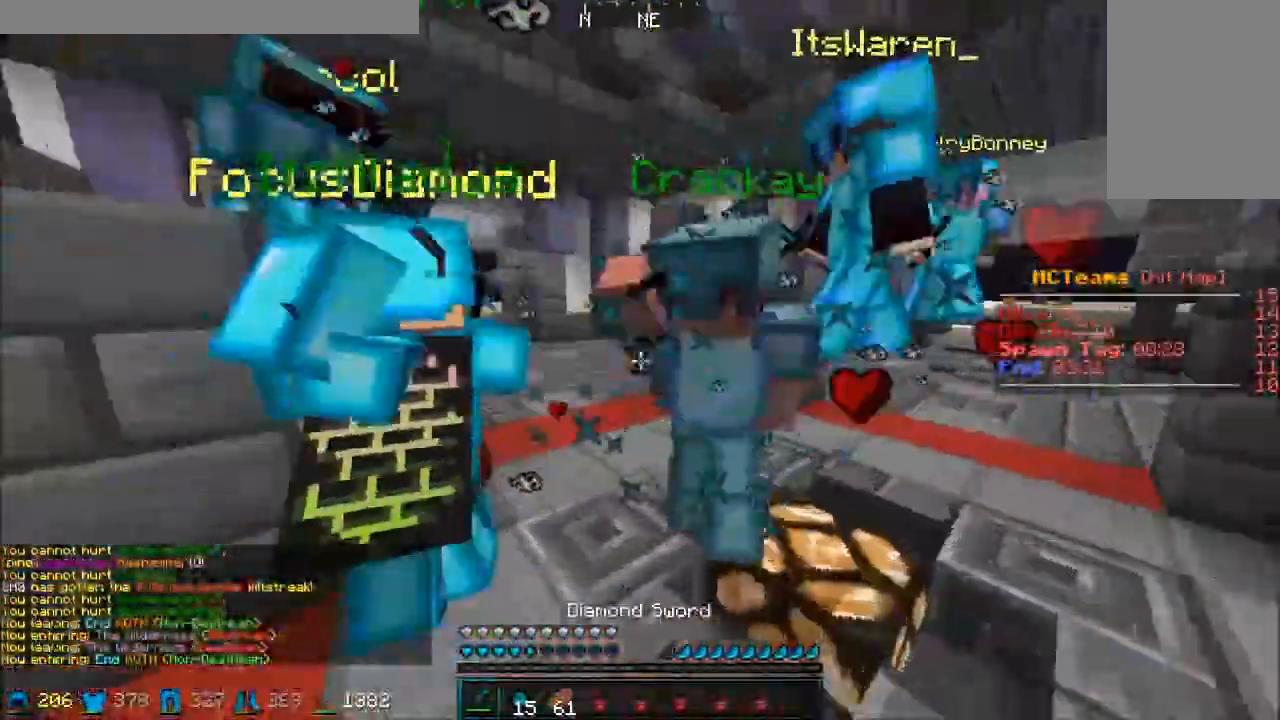
{"keys": ["d", "w"], "mouse": ["left"], "events": [[17, "mouse_left", "down"], [33, "mouse_left", "up"], [67, "d", "down"], [83, "mouse_left", "down"], [117, "mouse_left", "up"], [150, "mouse_left", "down"], [150, "w", "up"], [167, "mouse_right", "down"], [183, "mouse_left", "up"], [183, "mouse_right", "up"], [217, "mouse_left", "down"], [267, "mouse_left", "up"], [300, "mouse_left", "down"], [333, "mouse_left", "up"], [333, "w", "down"], [367, "mouse_left", "down"], [383, "mouse_left", "up"], [417, "mouse_left", "down"], [433, "mouse_left", "up"], [467, "mouse_left", "down"]]}
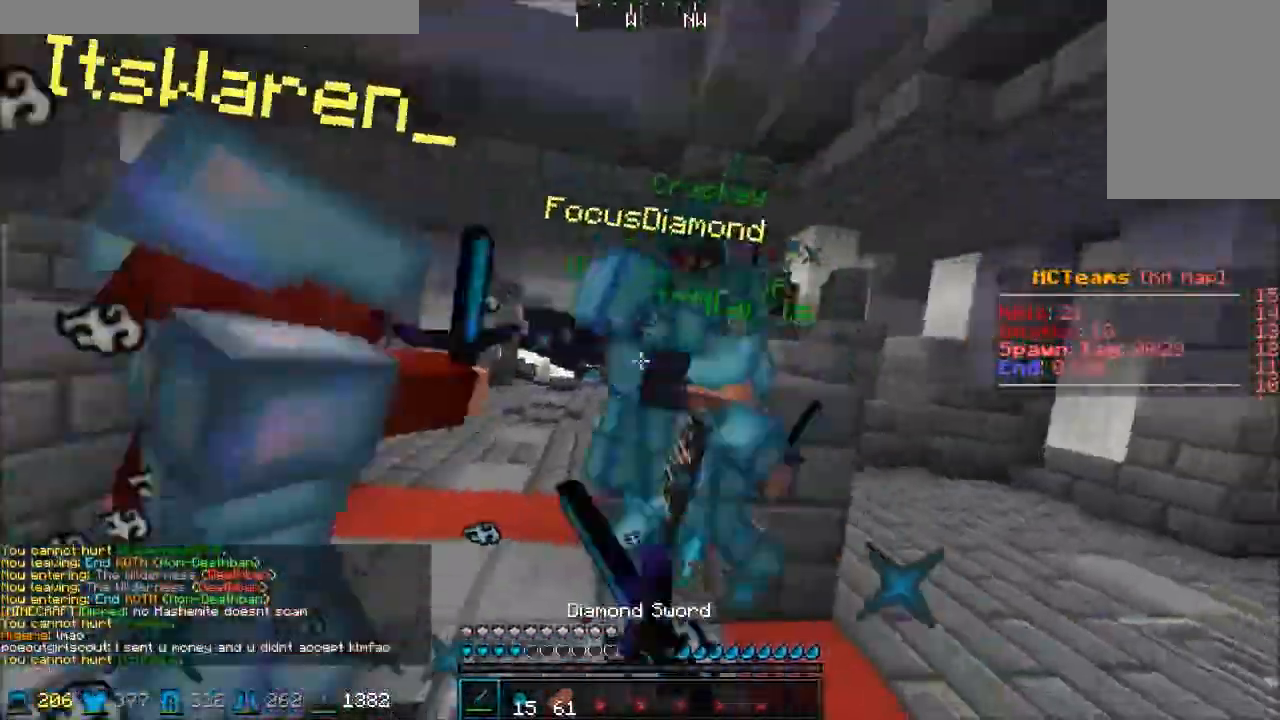
{"keys": ["a", "w"], "mouse": [], "events": [[17, "mouse_left", "up"], [33, "w", "up"], [67, "mouse_left", "down"], [100, "mouse_left", "up"], [117, "mouse_left", "down"], [117, "w", "down"], [167, "mouse_left", "up"], [217, "d", "up"], [350, "a", "down"], [400, "a", "up"], [467, "a", "down"]]}
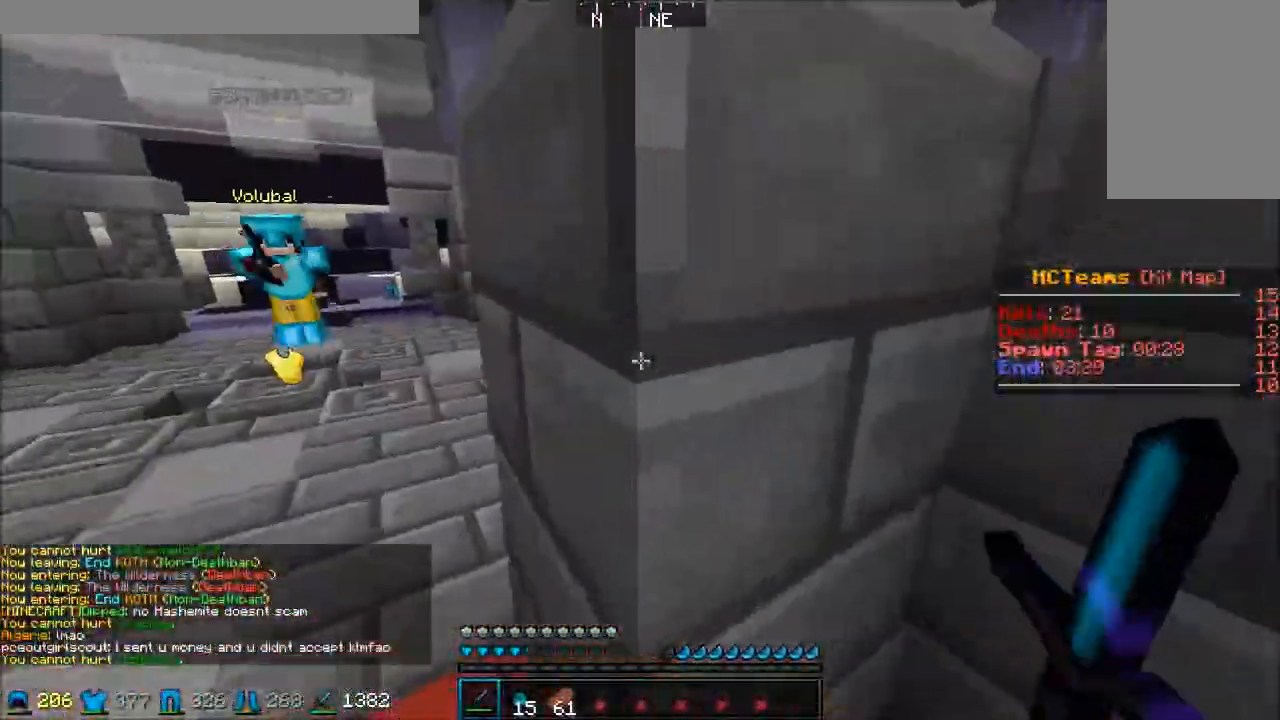
{"keys": ["w"], "mouse": [], "events": [[33, "a", "up"], [67, "d", "down"], [200, "d", "up"]]}
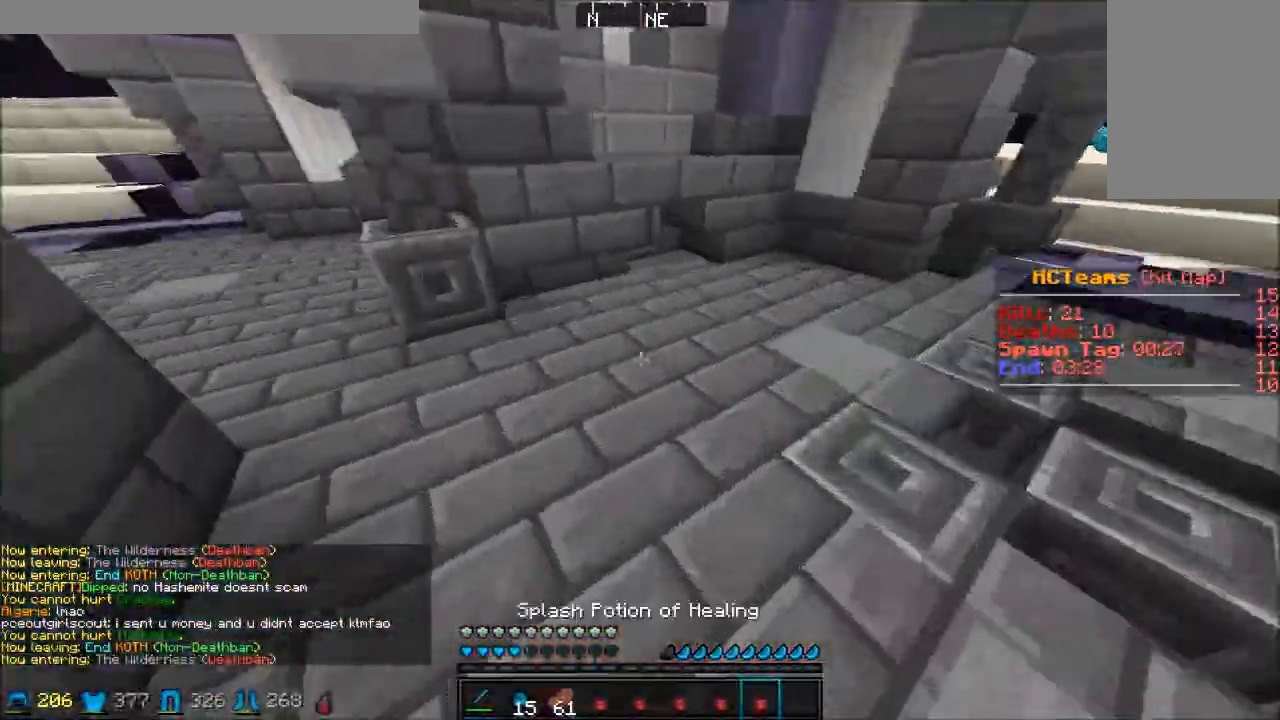
{"keys": ["d", "w"], "mouse": [], "events": [[17, "mouse_right", "down"], [33, "mouse_left", "down"], [50, "mouse_left", "up"], [83, "mouse_right", "up"], [433, "d", "down"]]}
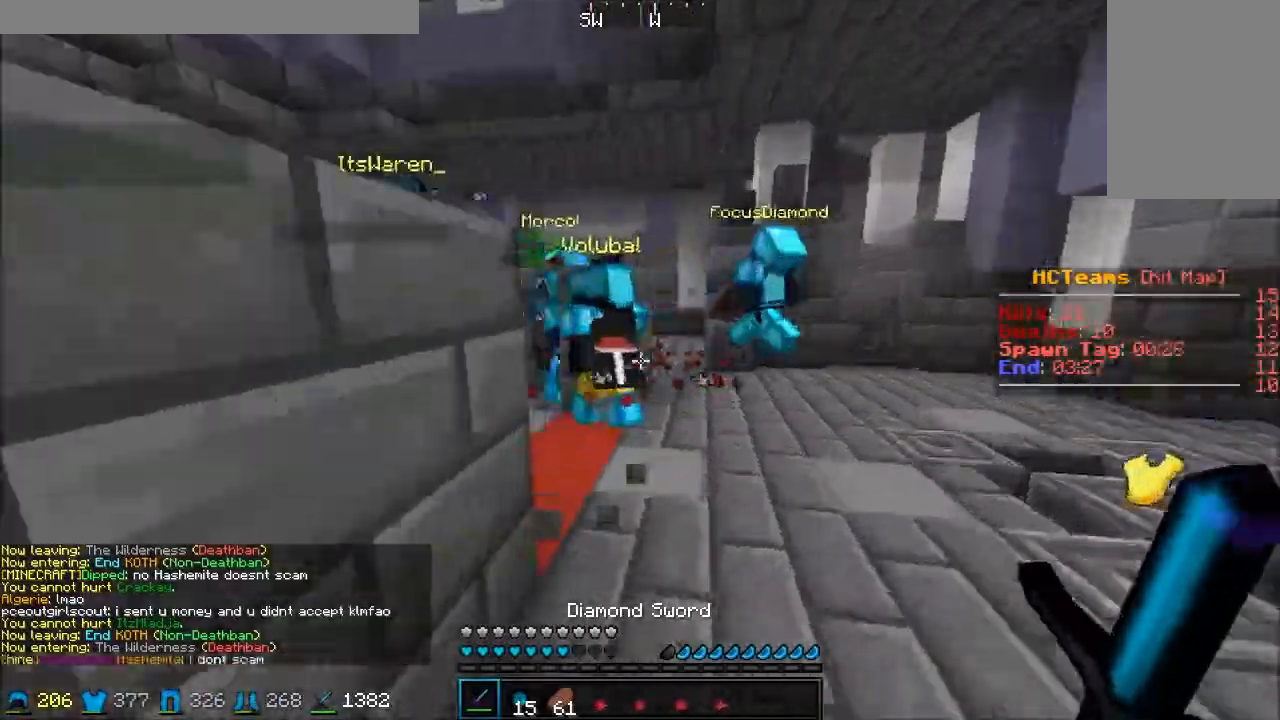
{"keys": ["w"], "mouse": ["left"], "events": [[17, "d", "up"], [67, "mouse_left", "down"], [100, "mouse_left", "up"], [117, "mouse_left", "down"], [150, "mouse_left", "up"], [200, "mouse_left", "down"], [233, "mouse_left", "up"], [267, "mouse_left", "down"], [283, "mouse_left", "up"], [333, "mouse_left", "down"], [367, "mouse_left", "up"], [417, "mouse_left", "down"], [433, "mouse_left", "up"], [500, "mouse_left", "down"]]}
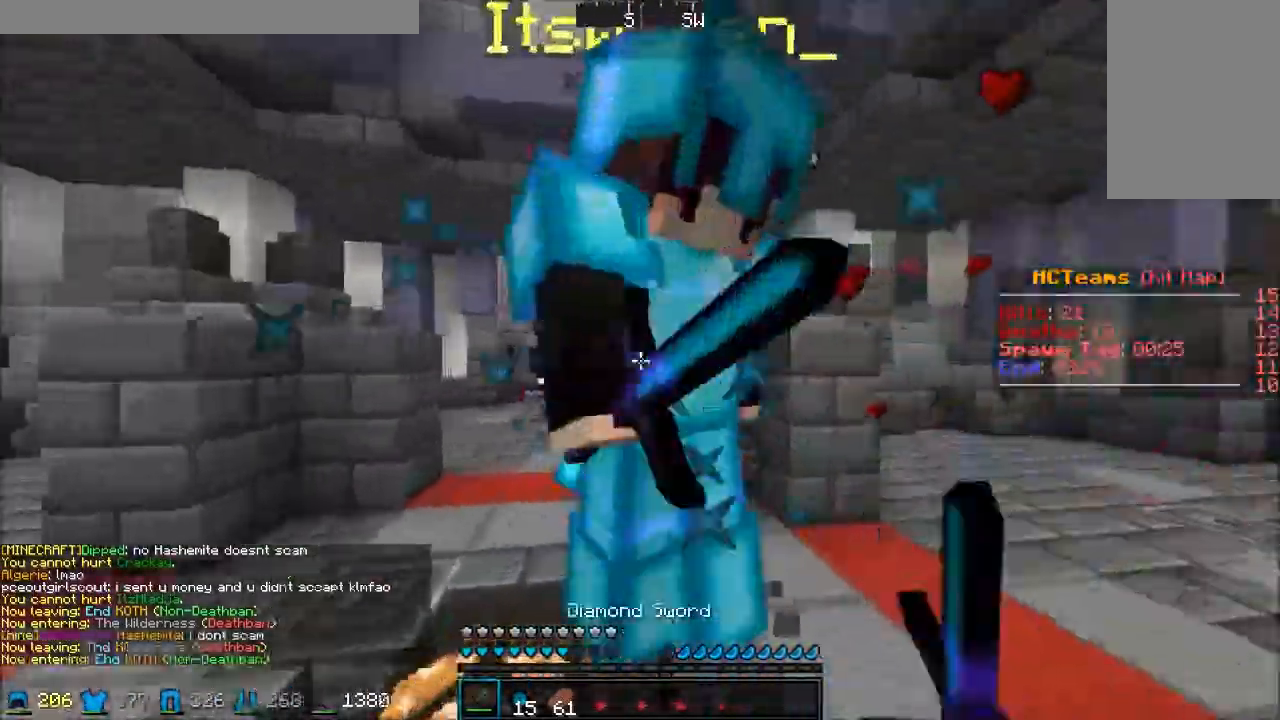
{"keys": ["w"], "mouse": ["left"], "events": [[17, "mouse_left", "up"], [50, "mouse_left", "down"], [67, "a", "down"], [83, "mouse_left", "up"], [133, "a", "up"], [133, "mouse_left", "down"], [167, "mouse_left", "up"], [183, "mouse_left", "down"], [233, "mouse_left", "up"], [233, "w", "up"], [267, "a", "down"], [267, "mouse_left", "down"], [283, "mouse_left", "up"], [317, "a", "up"], [317, "mouse_left", "down"], [367, "mouse_left", "up"], [400, "mouse_left", "down"], [417, "w", "down"], [450, "mouse_left", "up"], [467, "mouse_left", "down"]]}
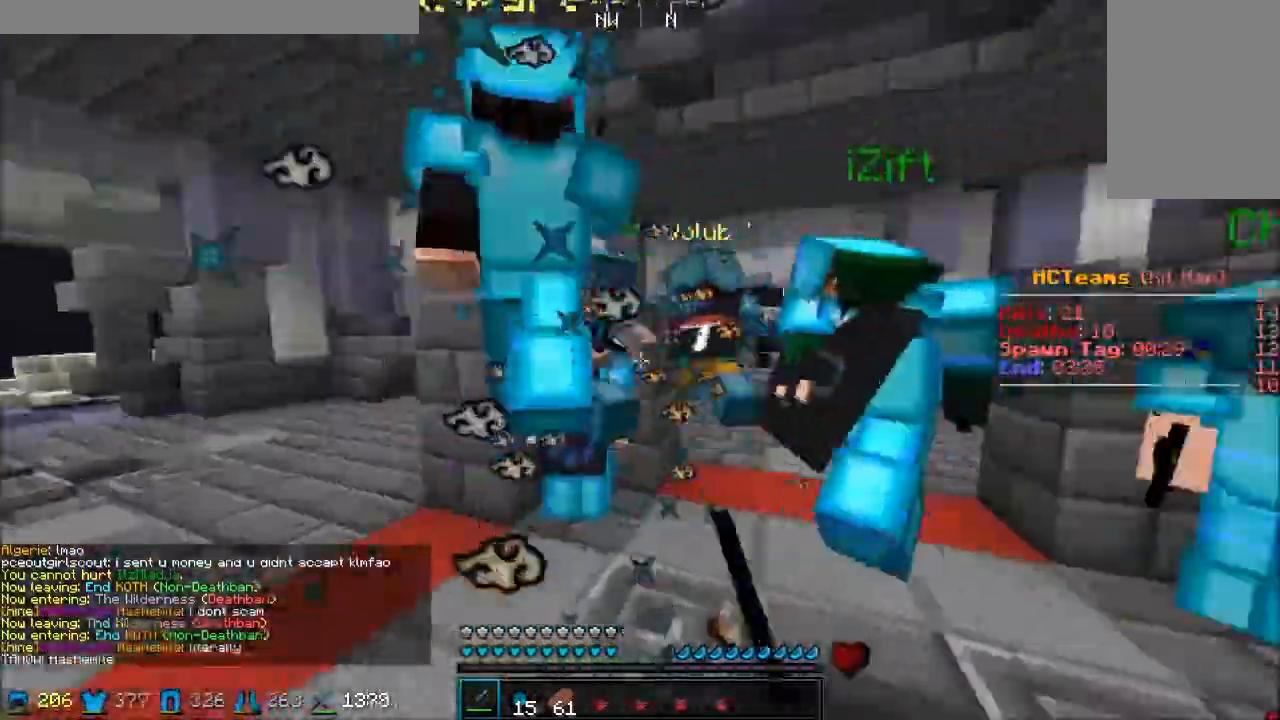
{"keys": ["w"], "mouse": [], "events": [[17, "mouse_left", "up"], [33, "mouse_left", "down"], [67, "a", "down"], [67, "mouse_left", "up"], [67, "w", "up"], [83, "mouse_left", "down"], [133, "mouse_left", "up"], [133, "w", "down"], [150, "mouse_left", "down"], [183, "mouse_left", "up"], [233, "mouse_left", "down"], [267, "mouse_left", "up"], [317, "mouse_left", "down"], [383, "mouse_left", "up"], [400, "mouse_left", "down"], [433, "d", "down"], [433, "mouse_left", "up"], [450, "a", "up"], [483, "mouse_left", "down"], [500, "d", "up"], [500, "mouse_left", "up"]]}